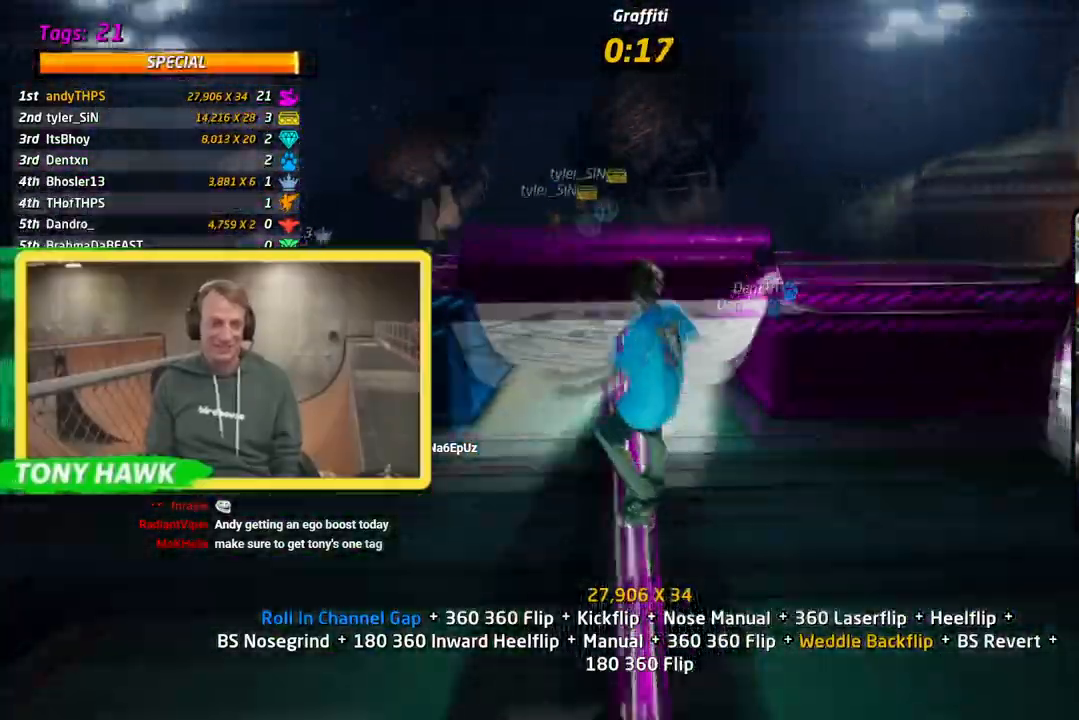
Gameplay with a controller (PlayStation layout); each line is a JSON object with the inputs held at the frame after it. "events" lists button and stick changes between this image and that frame as [ms after this image, input, new state], when the widget could be followed in between. Not read: DPAD_UP.
{"buttons": ["SQUARE", "L1", "DPAD_RIGHT"], "left_stick": "center", "right_stick": "center", "events": [[67, "SQUARE", "up"], [100, "SQUARE", "down"], [150, "CROSS", "up"], [250, "SQUARE", "up"], [350, "TRIANGLE", "up"], [400, "SQUARE", "down"]]}
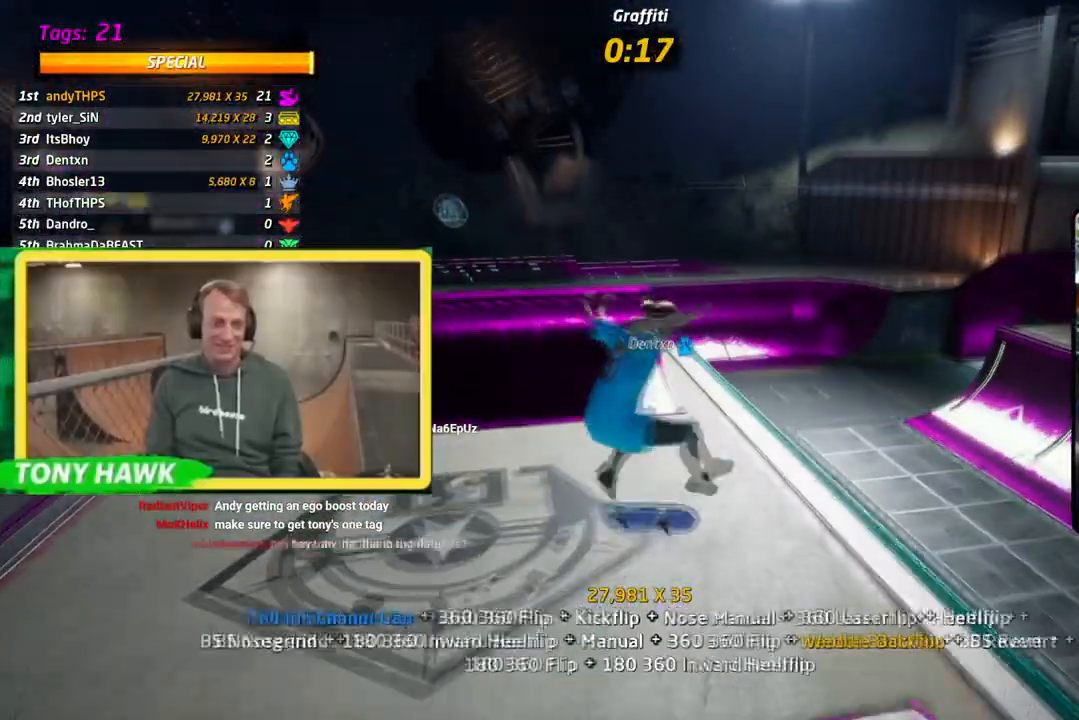
{"buttons": ["CROSS"], "left_stick": "center", "right_stick": "center", "events": [[83, "CROSS", "down"], [83, "DPAD_RIGHT", "up"], [116, "SQUARE", "up"], [200, "DPAD_RIGHT", "down"], [266, "DPAD_DOWN", "down"], [283, "L1", "up"], [350, "DPAD_DOWN", "up"], [400, "DPAD_RIGHT", "up"]]}
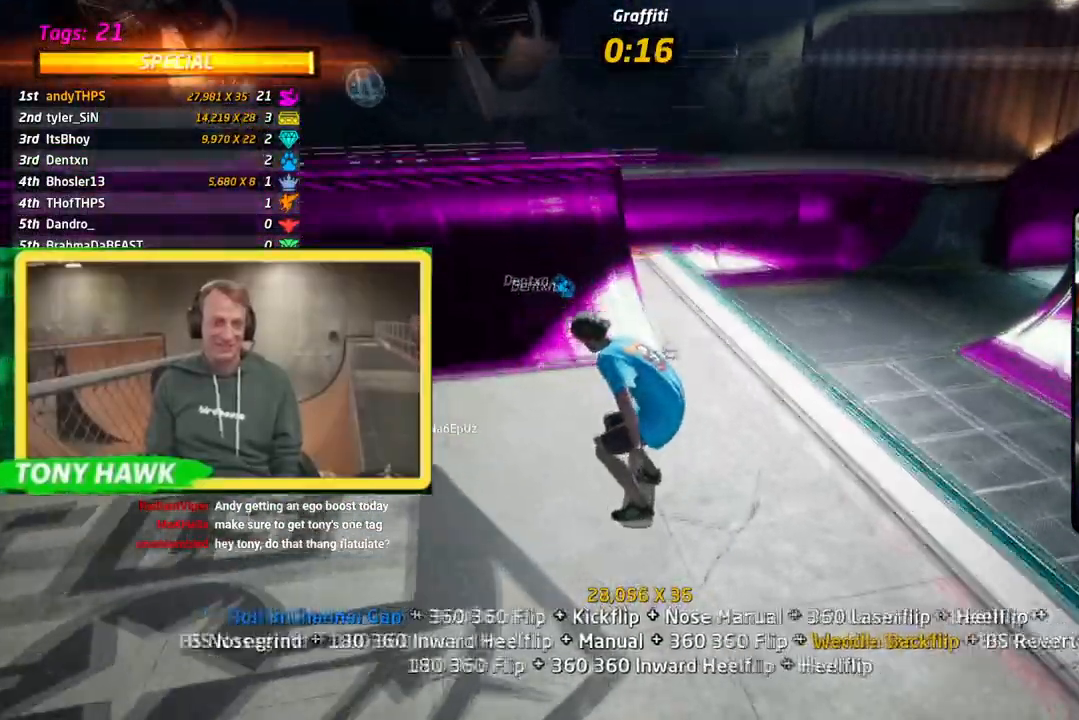
{"buttons": ["CROSS"], "left_stick": "center", "right_stick": "center", "events": [[150, "DPAD_LEFT", "down"], [334, "DPAD_LEFT", "up"]]}
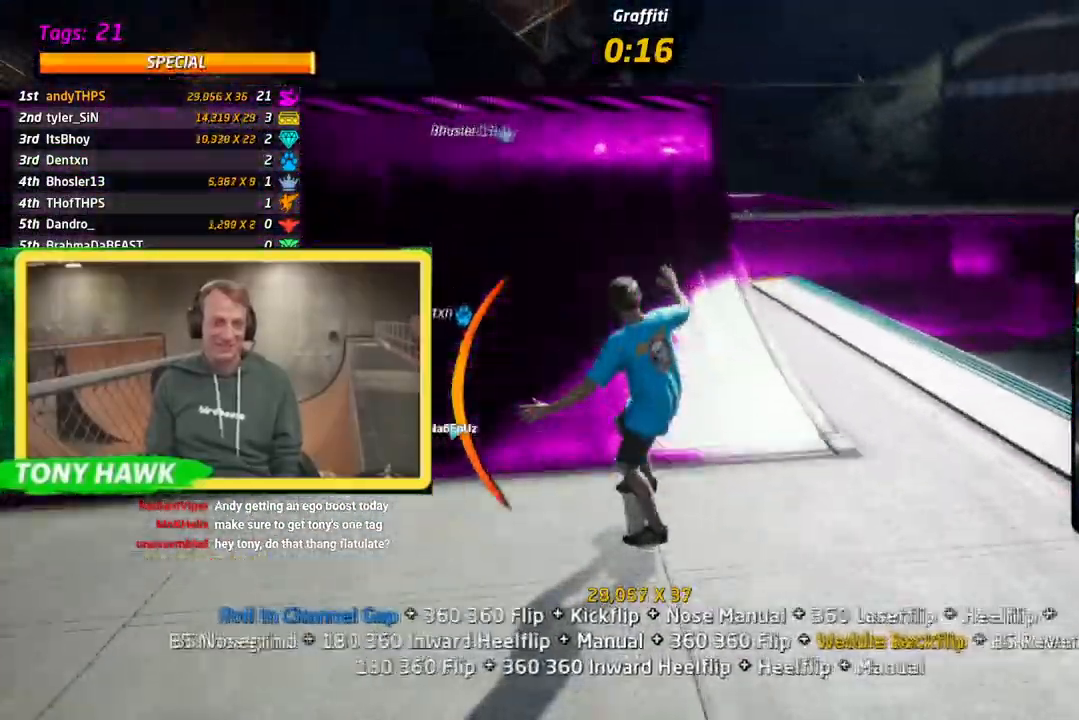
{"buttons": ["CROSS", "SQUARE", "R1", "DPAD_LEFT"], "left_stick": "center", "right_stick": "center", "events": [[283, "DPAD_LEFT", "down"], [317, "DPAD_DOWN", "down"], [333, "SQUARE", "down"], [350, "CROSS", "up"], [367, "R1", "down"], [417, "DPAD_DOWN", "up"], [433, "SQUARE", "up"], [483, "CROSS", "down"], [483, "SQUARE", "down"]]}
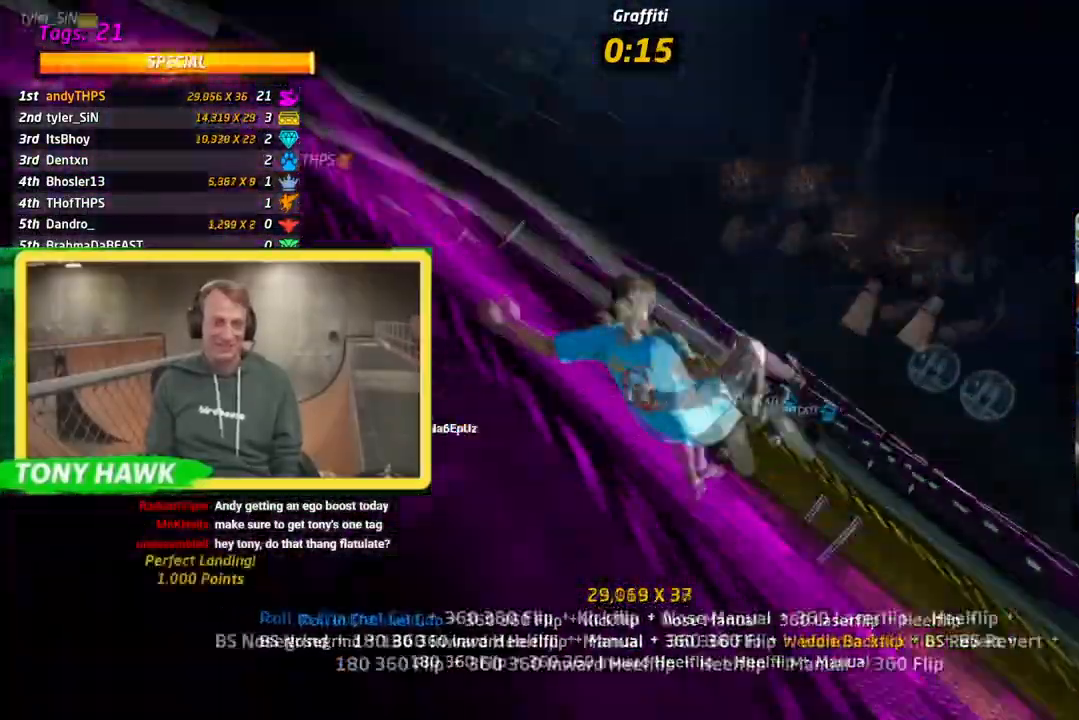
{"buttons": ["R1", "R2", "DPAD_LEFT"], "left_stick": "center", "right_stick": "center", "events": [[17, "CROSS", "up"], [117, "SQUARE", "up"], [217, "SQUARE", "down"], [250, "R2", "down"], [417, "SQUARE", "up"]]}